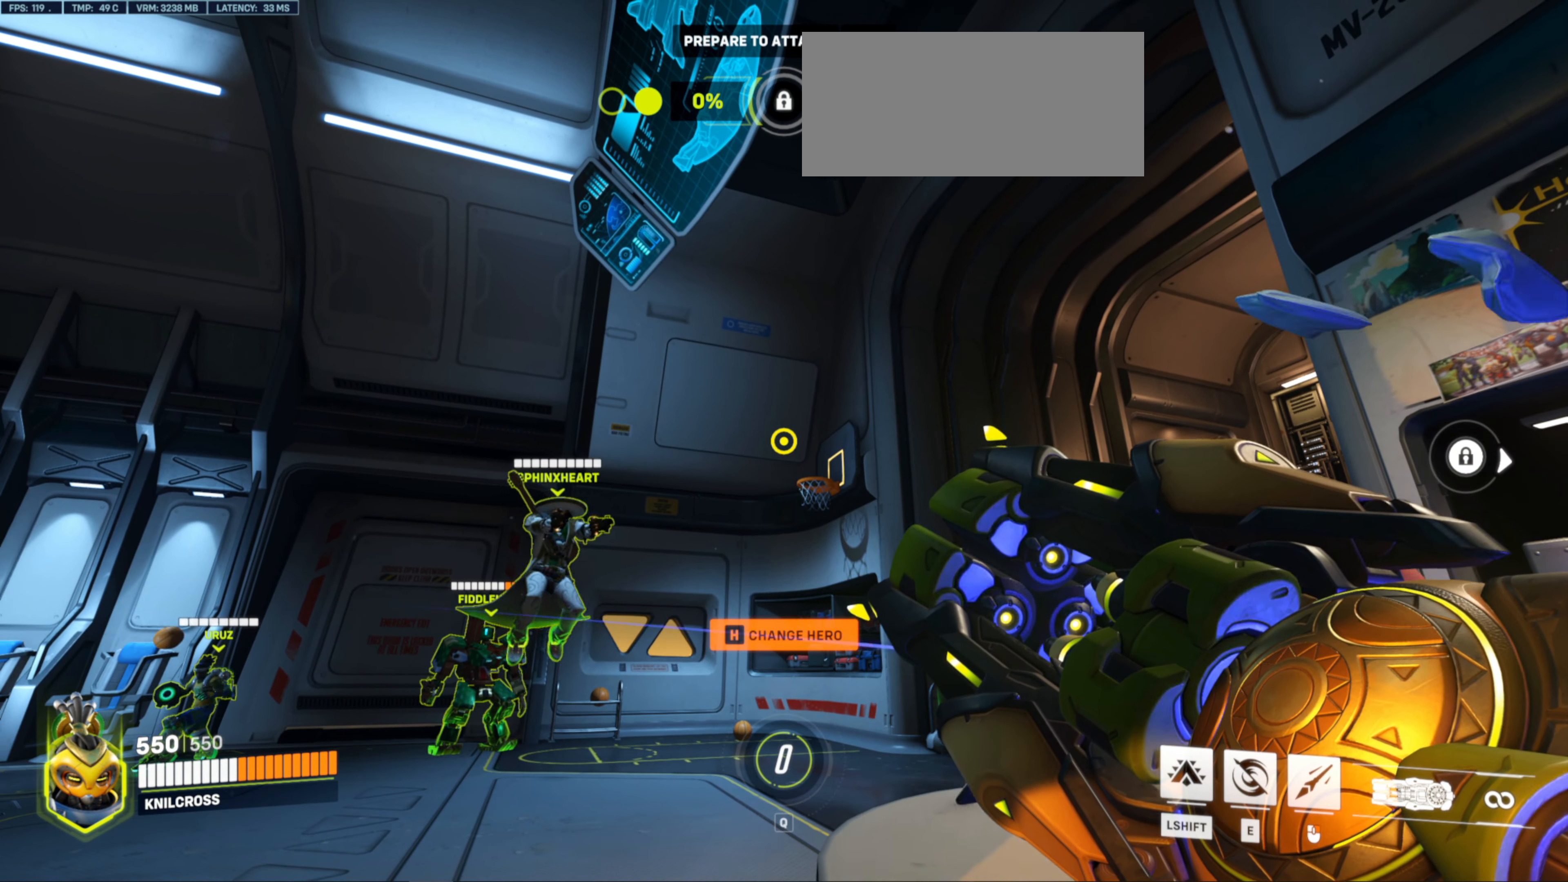
Gameplay with keyboard and mouse; each line is a JSON object with the keys and mouse buttons held at the frame after it. "events" lists presses ("down") and releases ("up") of "a", "ctrl", "d", "e", "f", "r", "s", "shift", "space", "w", "mouse_left", "mouse_wheel", "mouse_right", "mouse_mb4" and "mouse_mb5" between this image and that frame as [ms after this image, input, new state], when the widget could be followed in between. "mouse_left", "mouse_wheel", "mouse_right", "mouse_mb4", "mouse_mb5" = the "left", "wheel", "right", "mb4", "mb5" buttons of the "mouse" list. No other keys are recorded. "wheel" means that the mouse wheel is clicked or scrolled. Mouse movement is not recorded. Not read: alt q.
{"keys": ["ctrl"], "mouse": [], "events": []}
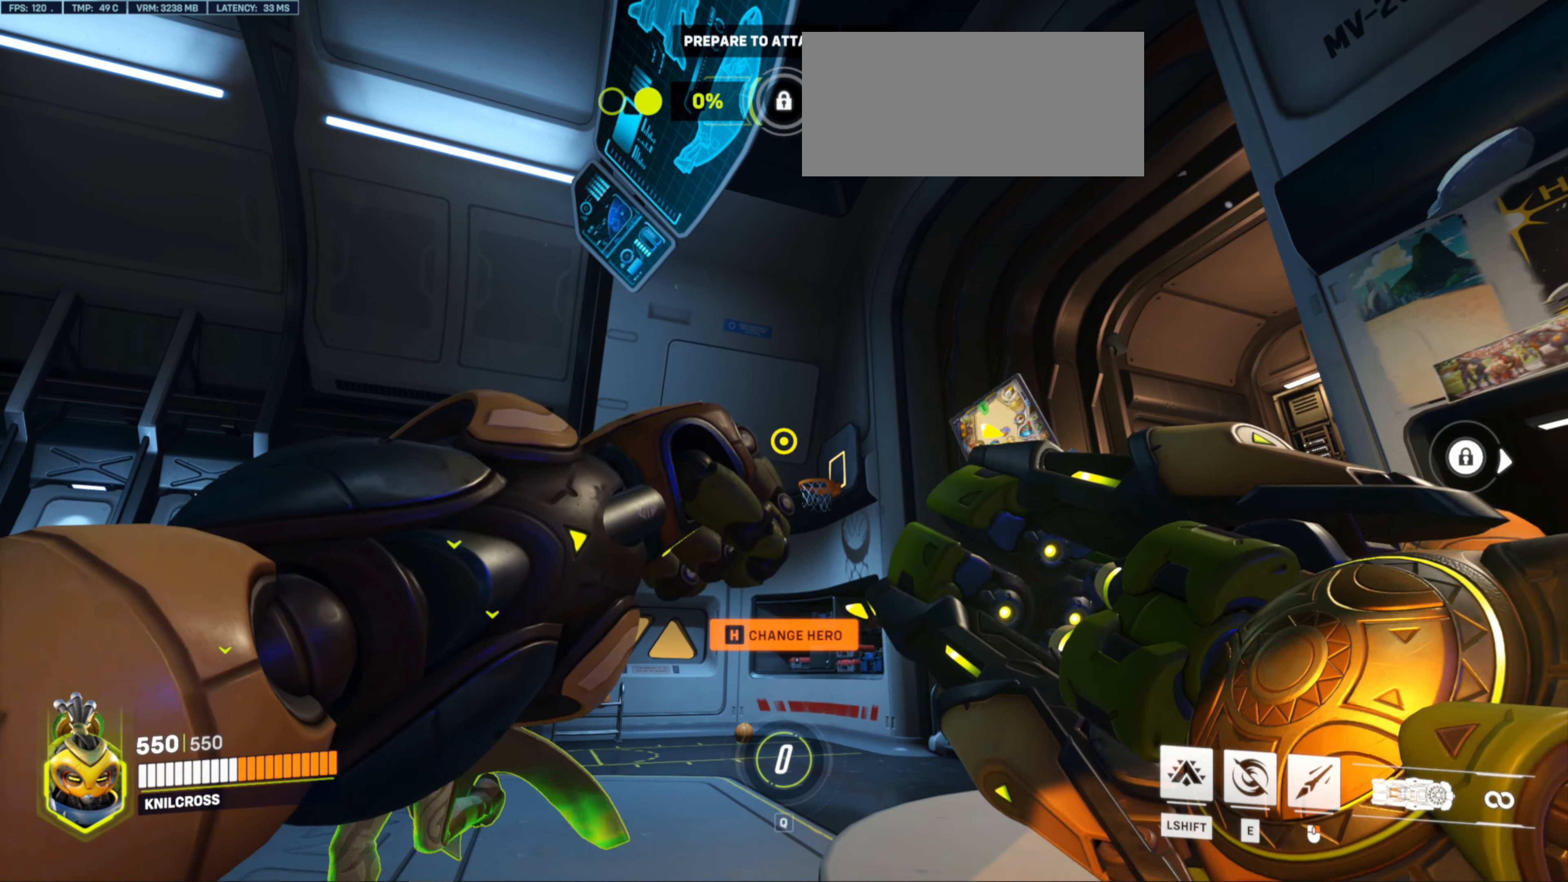
{"keys": ["ctrl"], "mouse": [], "events": [[33, "ctrl", "up"], [350, "ctrl", "down"]]}
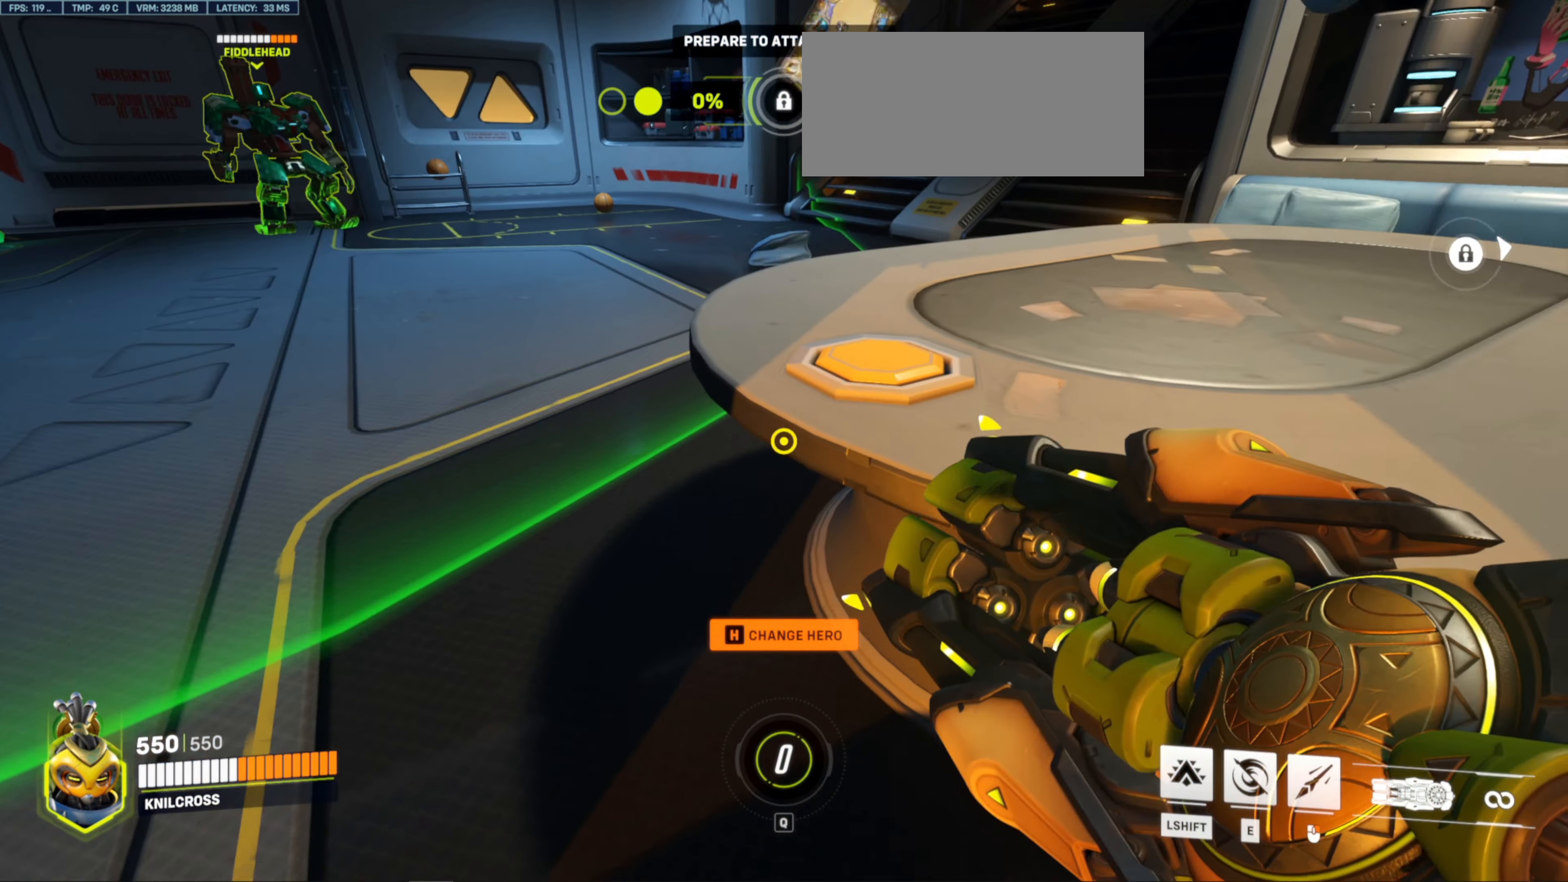
{"keys": ["ctrl"], "mouse": [], "events": []}
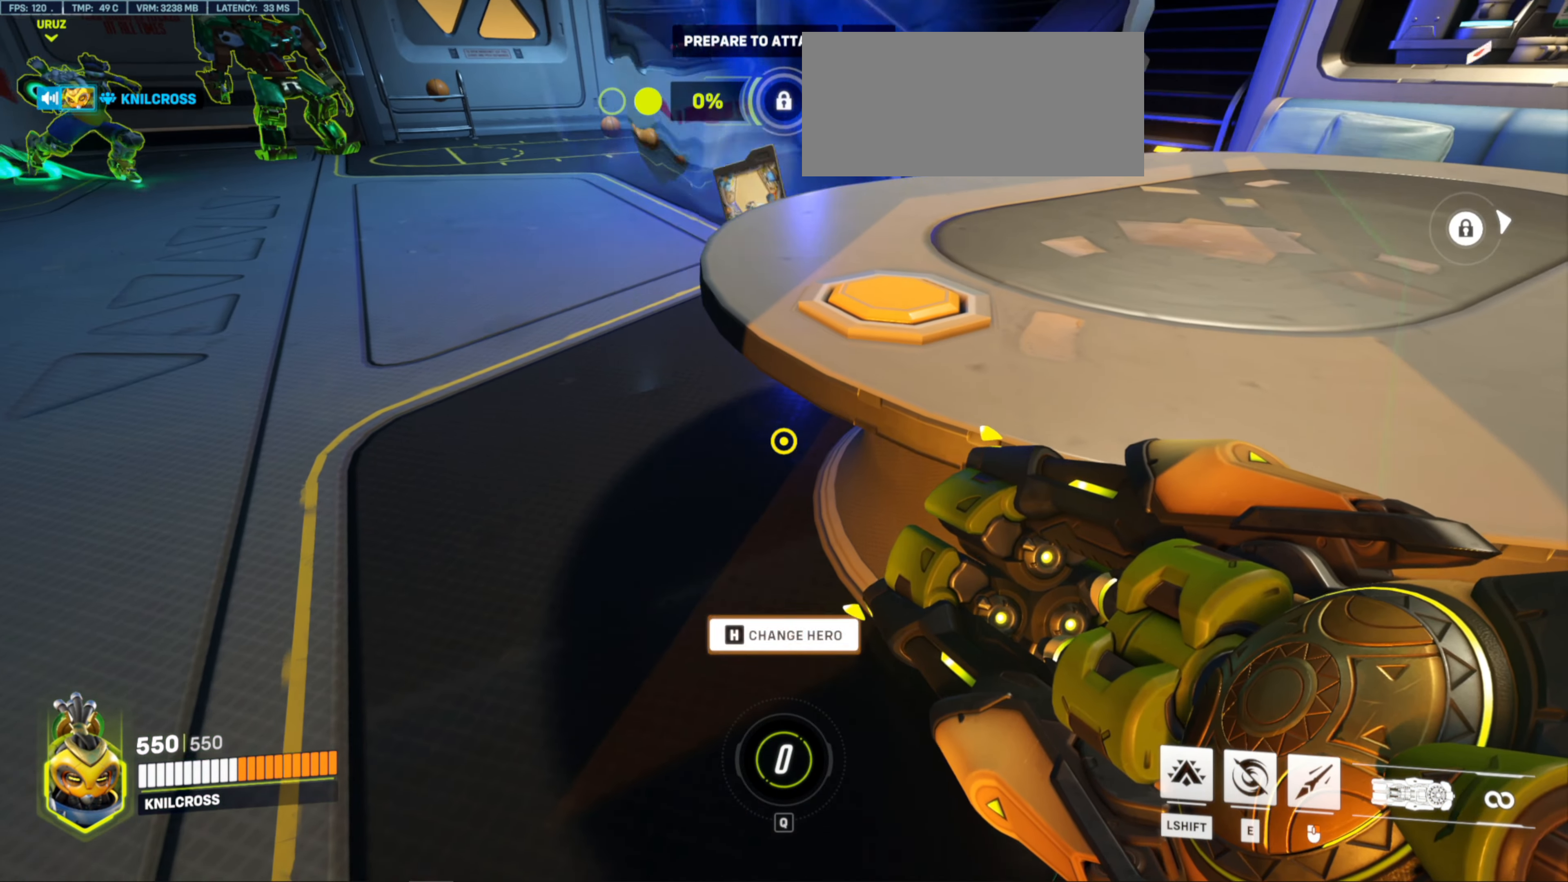
{"keys": ["ctrl", "f"], "mouse": [], "events": [[300, "f", "down"]]}
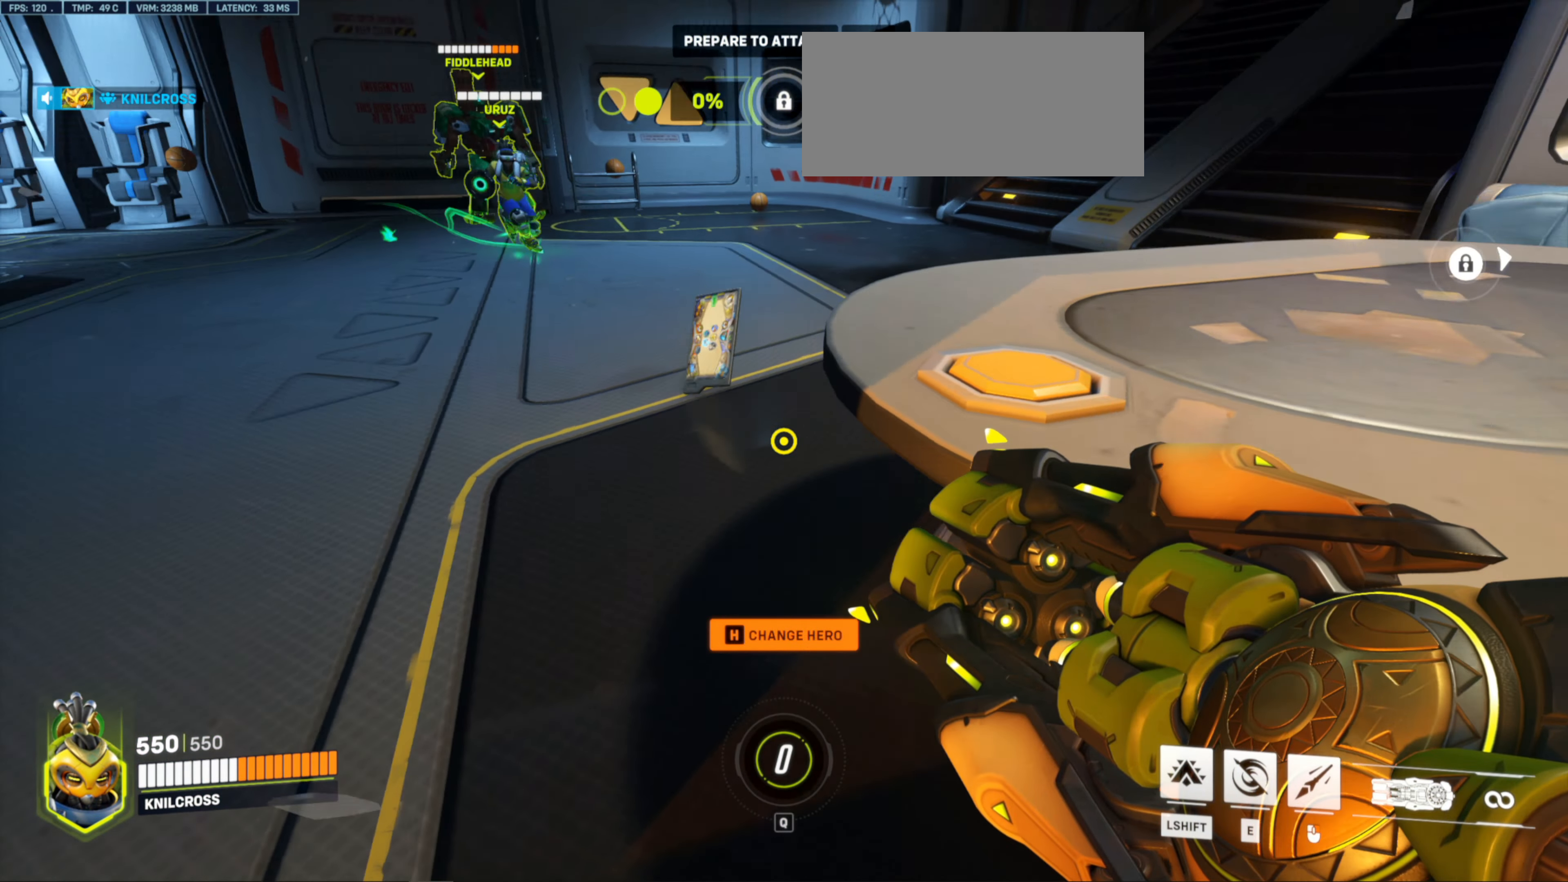
{"keys": ["ctrl"], "mouse": [], "events": [[66, "f", "up"]]}
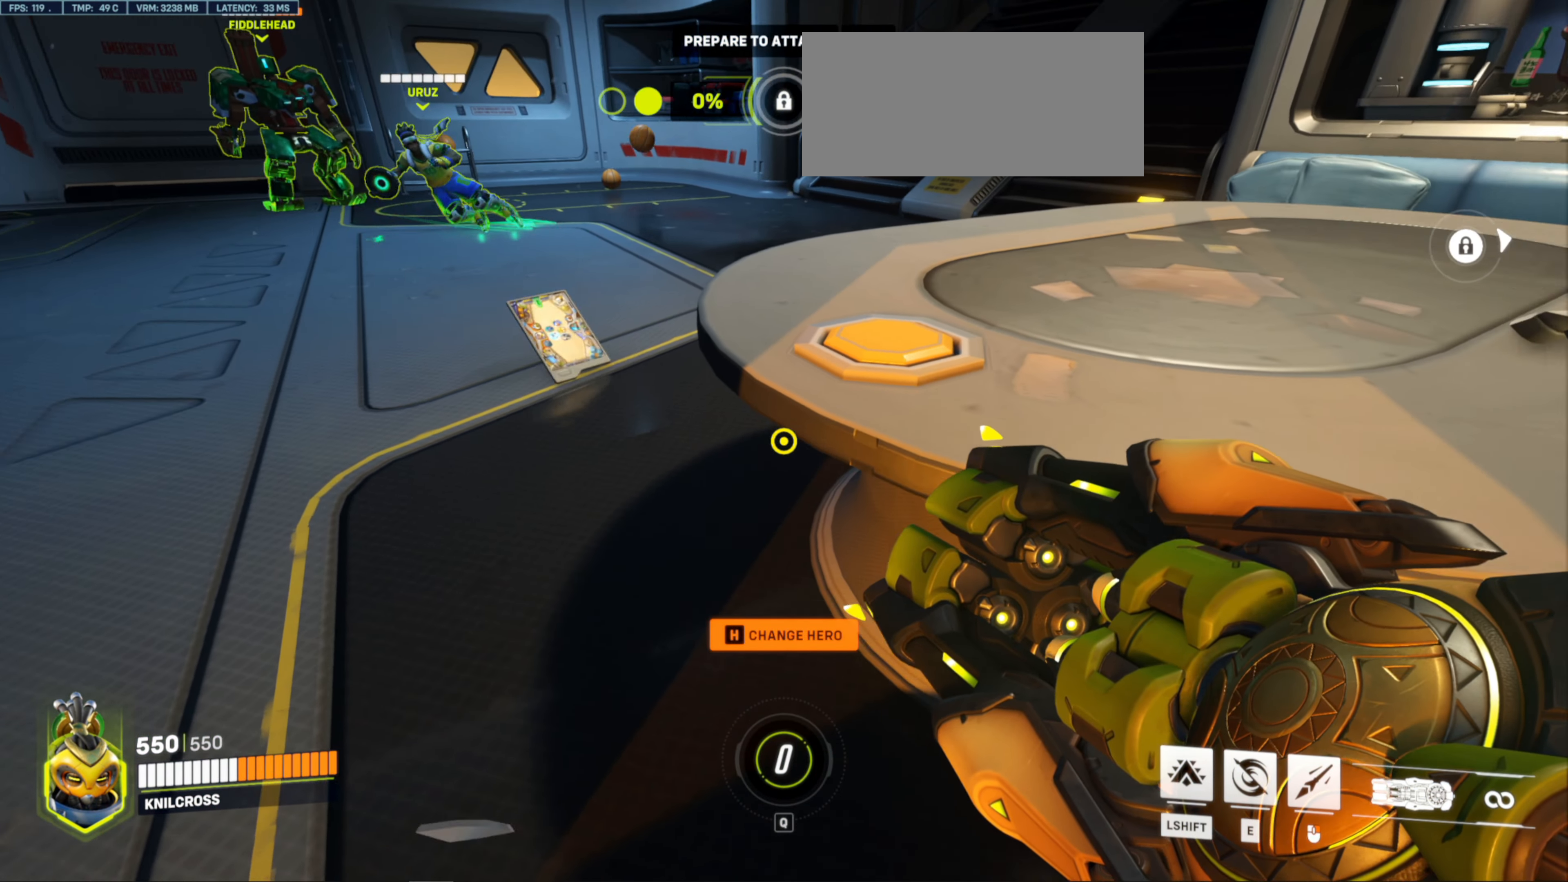
{"keys": ["ctrl"], "mouse": [], "events": [[250, "f", "down"], [500, "f", "up"]]}
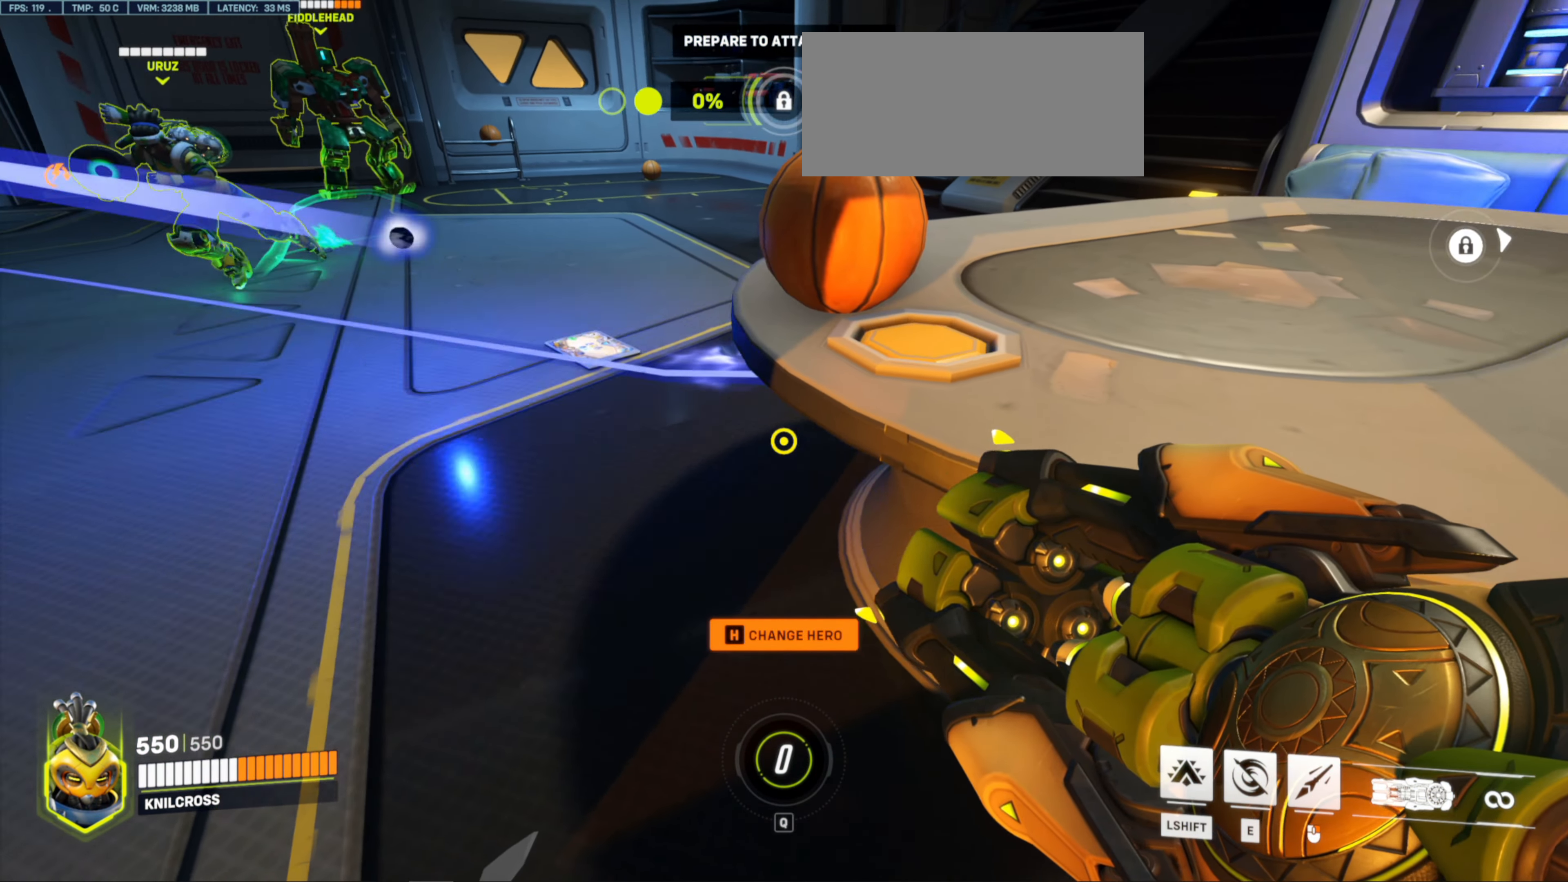
{"keys": ["ctrl"], "mouse": [], "events": []}
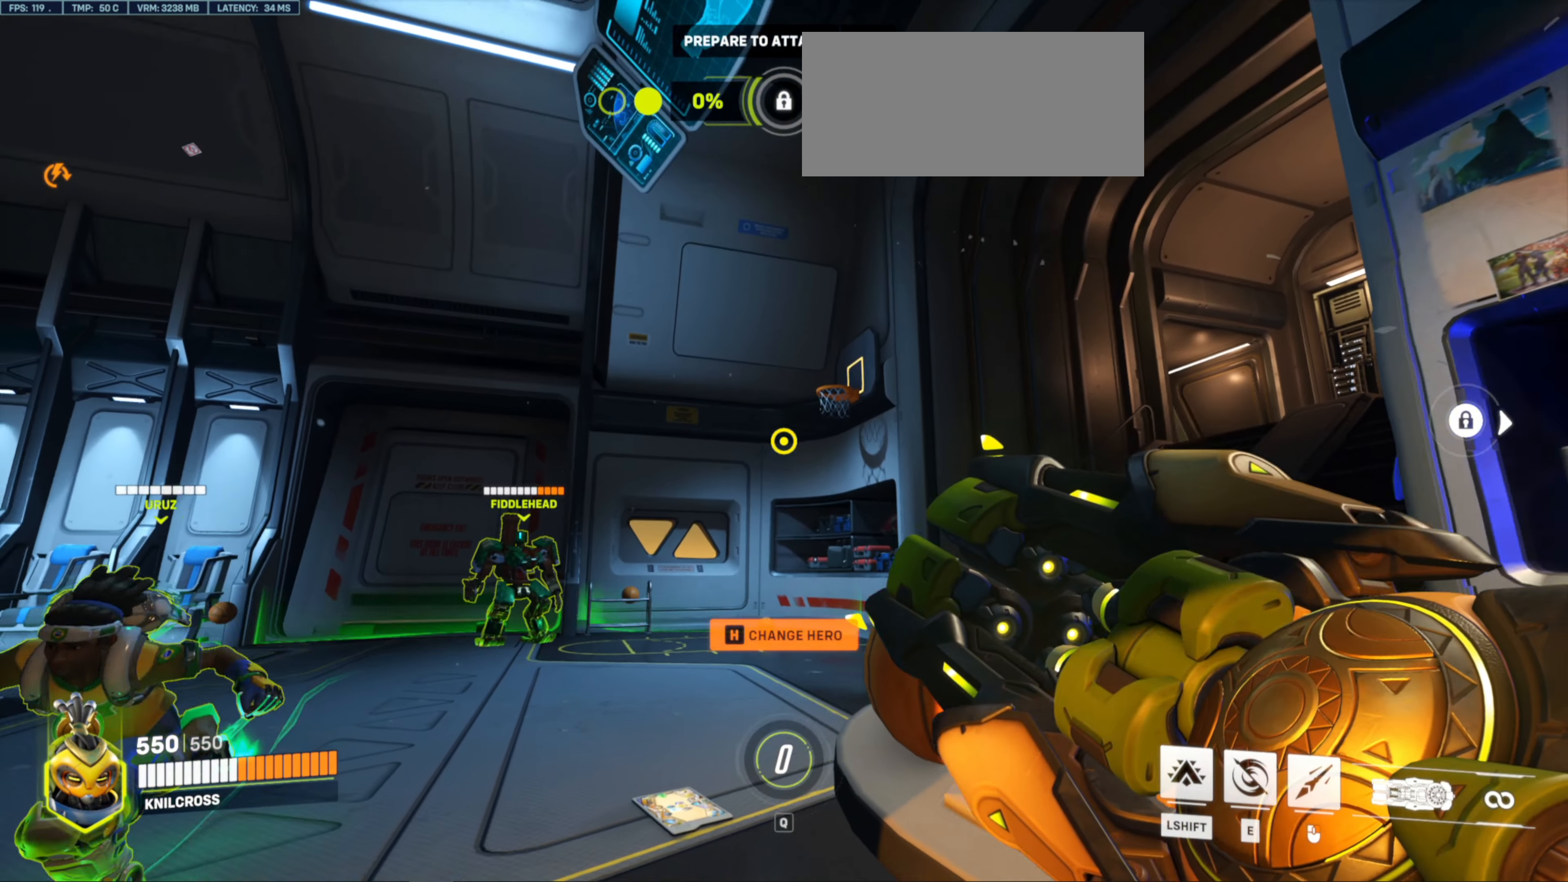
{"keys": ["ctrl"], "mouse": [], "events": []}
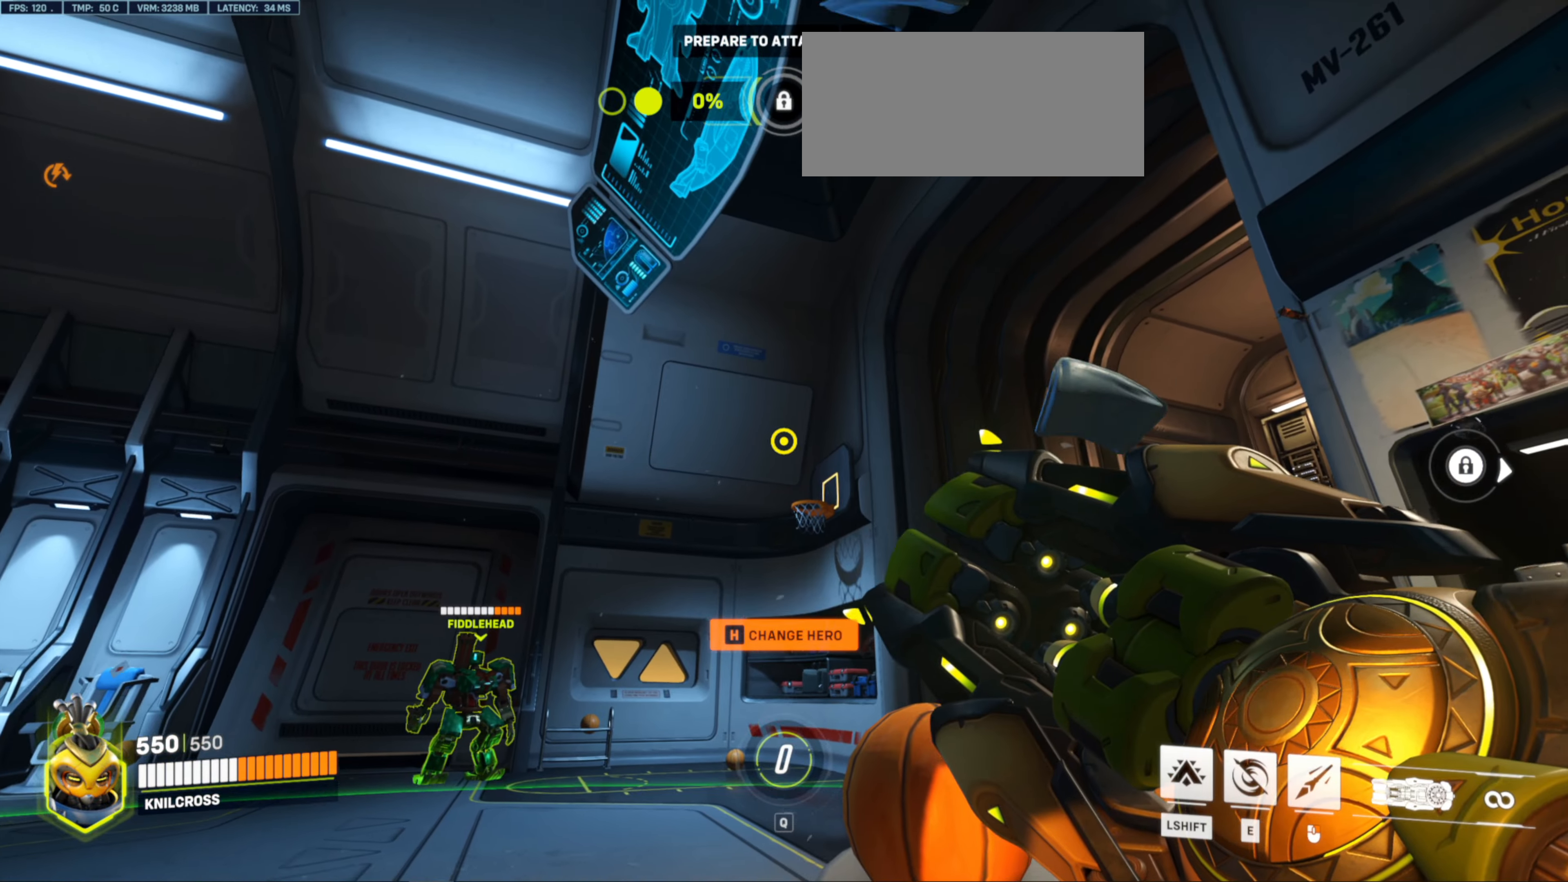
{"keys": ["ctrl"], "mouse": [], "events": []}
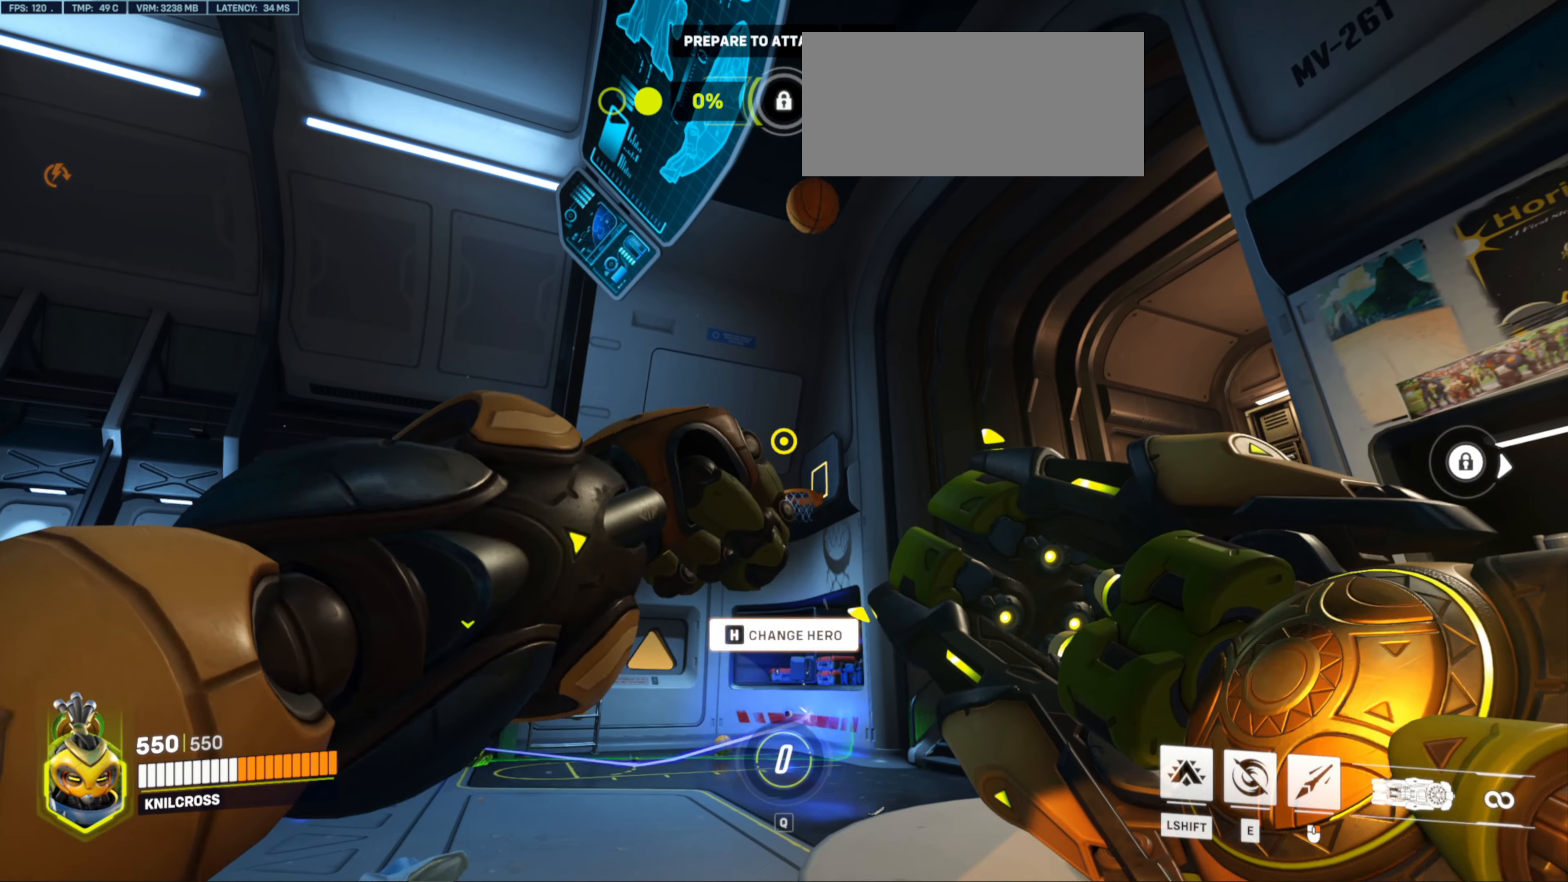
{"keys": [], "mouse": [], "events": [[150, "ctrl", "up"]]}
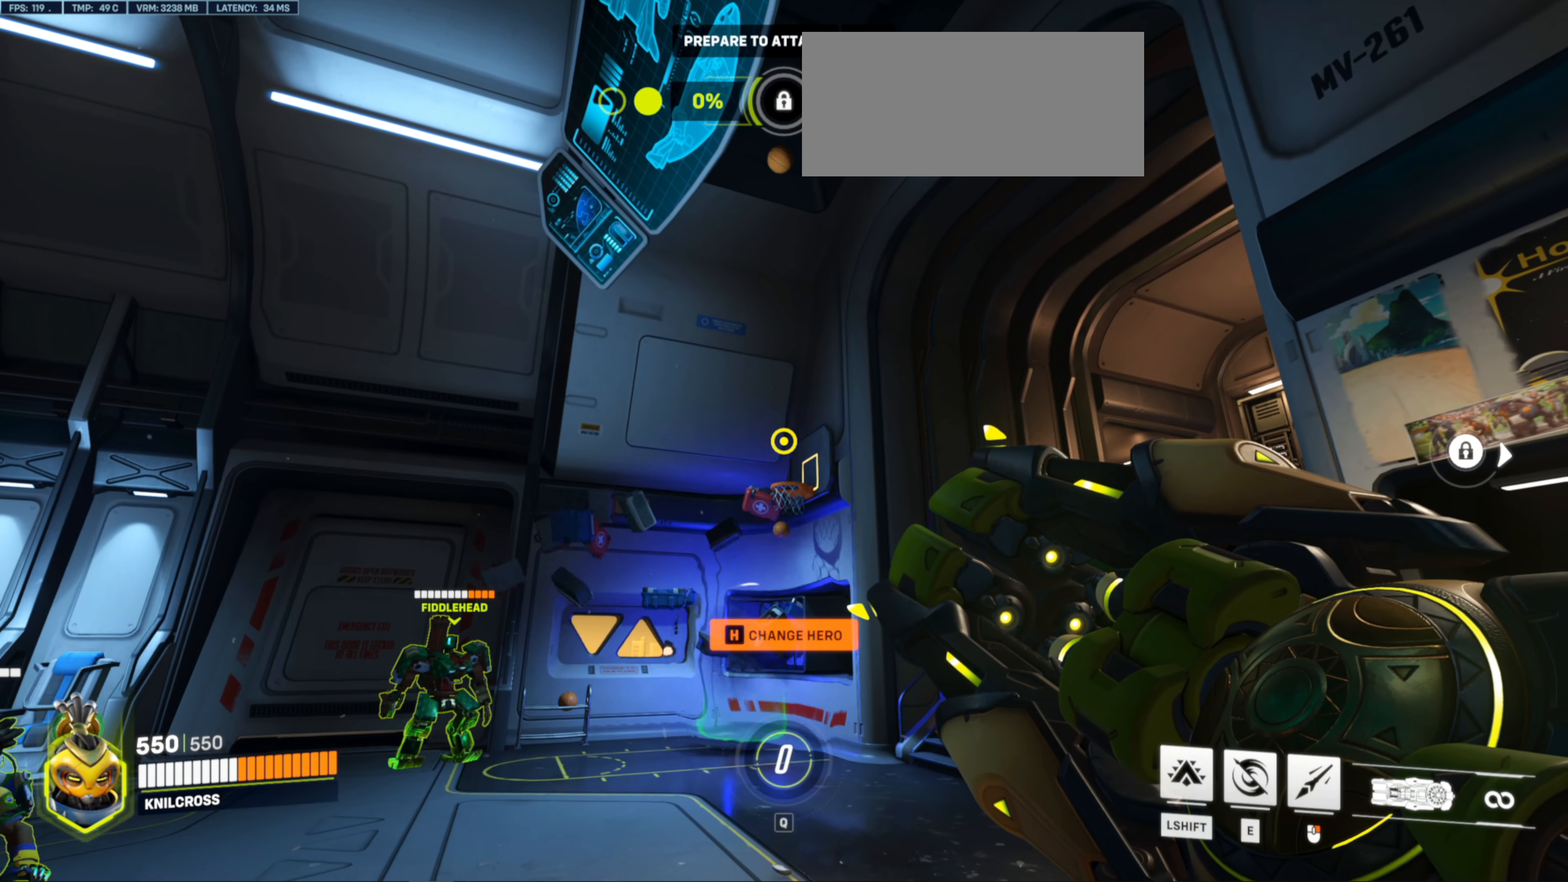
{"keys": [], "mouse": [], "events": []}
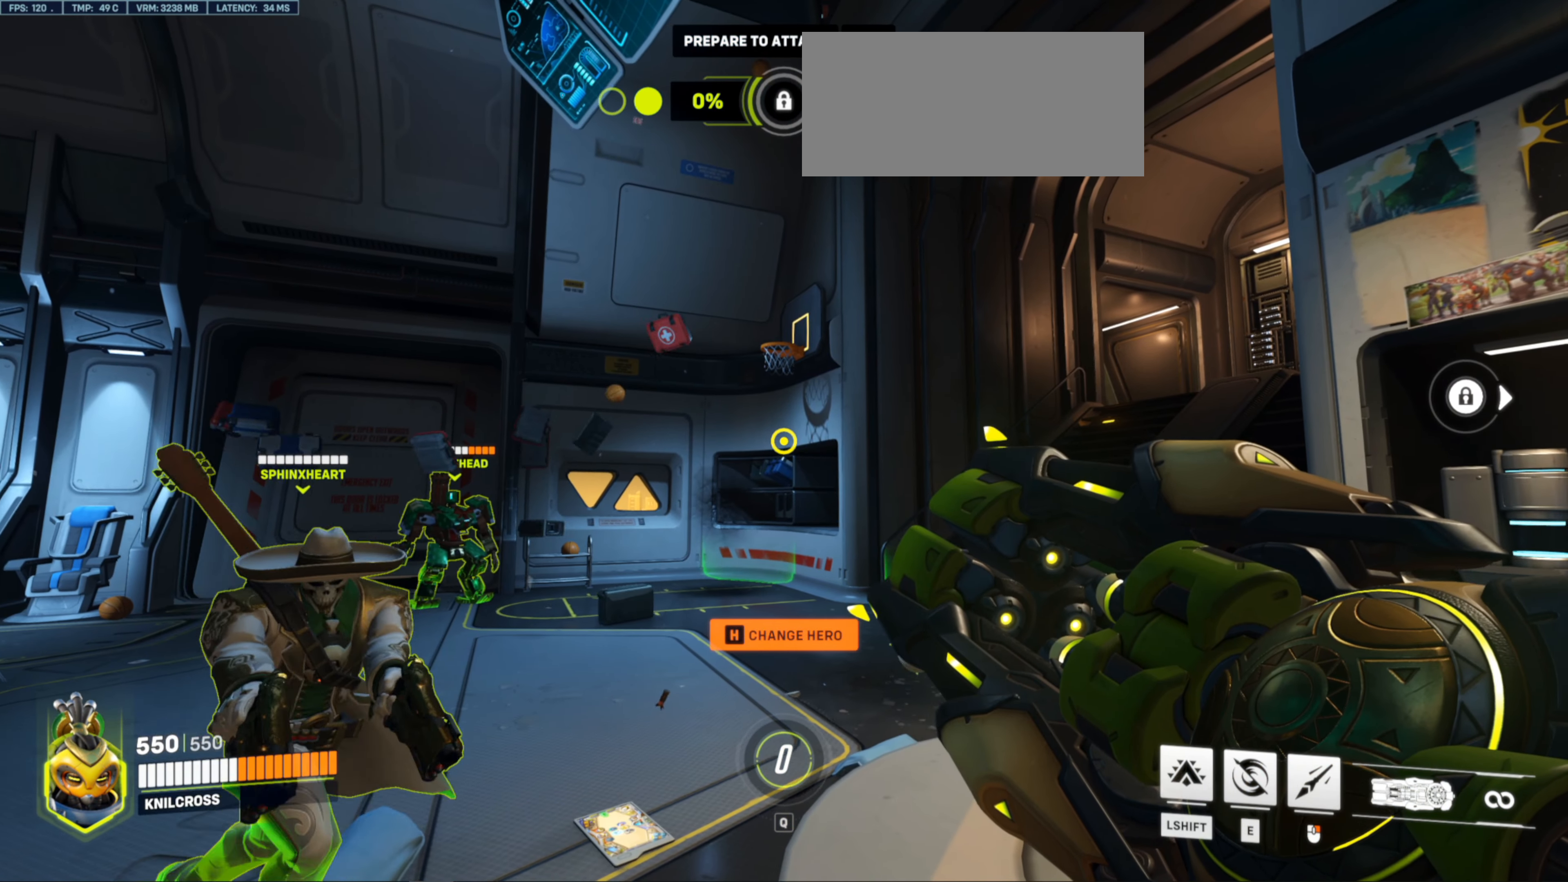
{"keys": [], "mouse": [], "events": []}
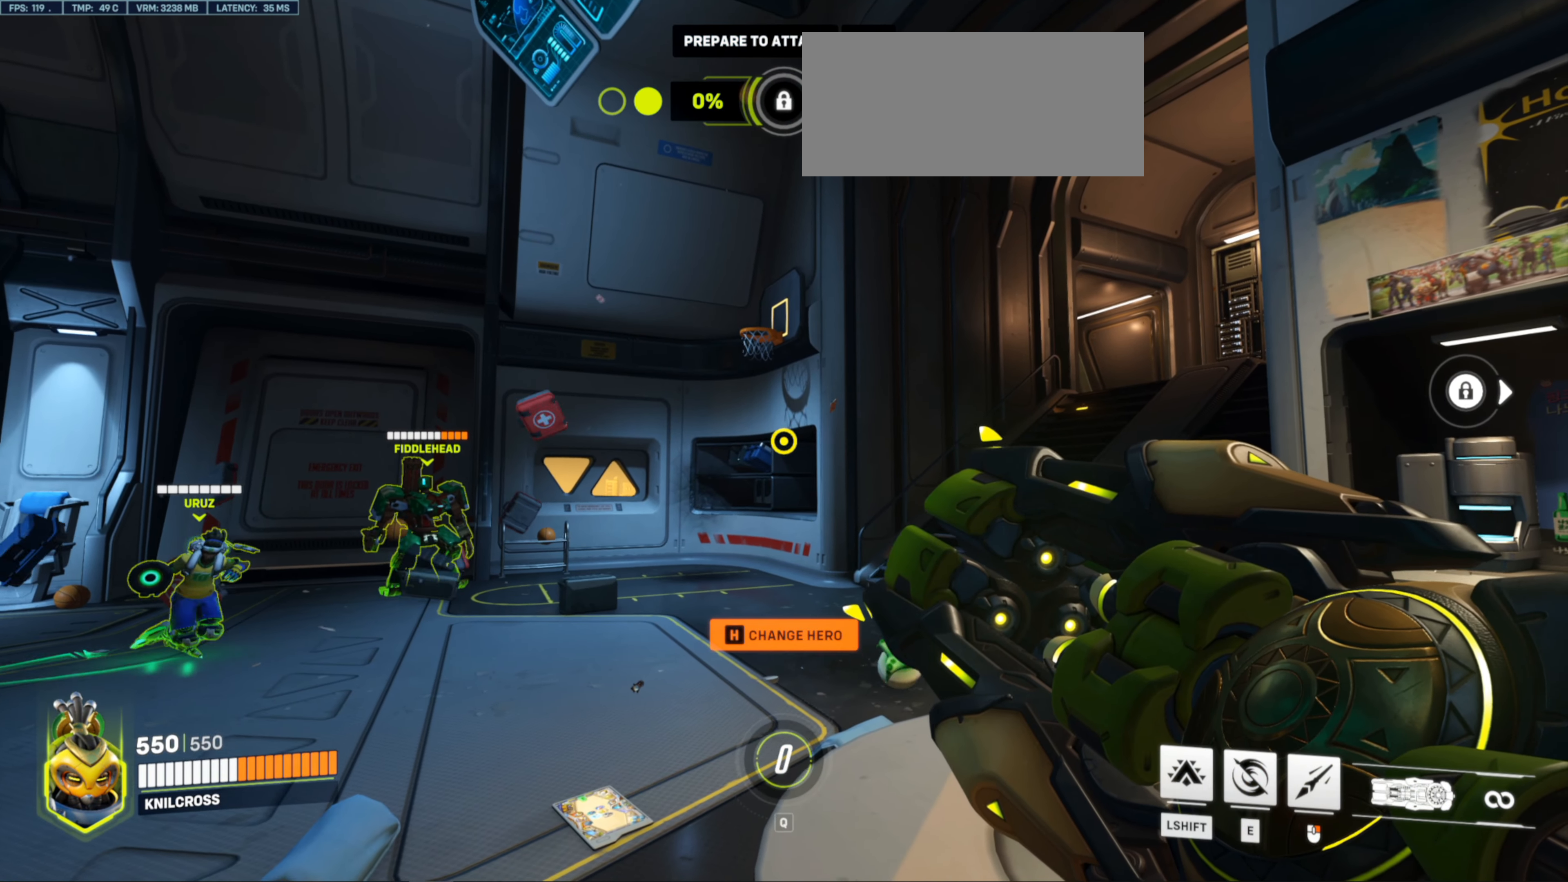
{"keys": ["ctrl"], "mouse": [], "events": [[267, "ctrl", "down"]]}
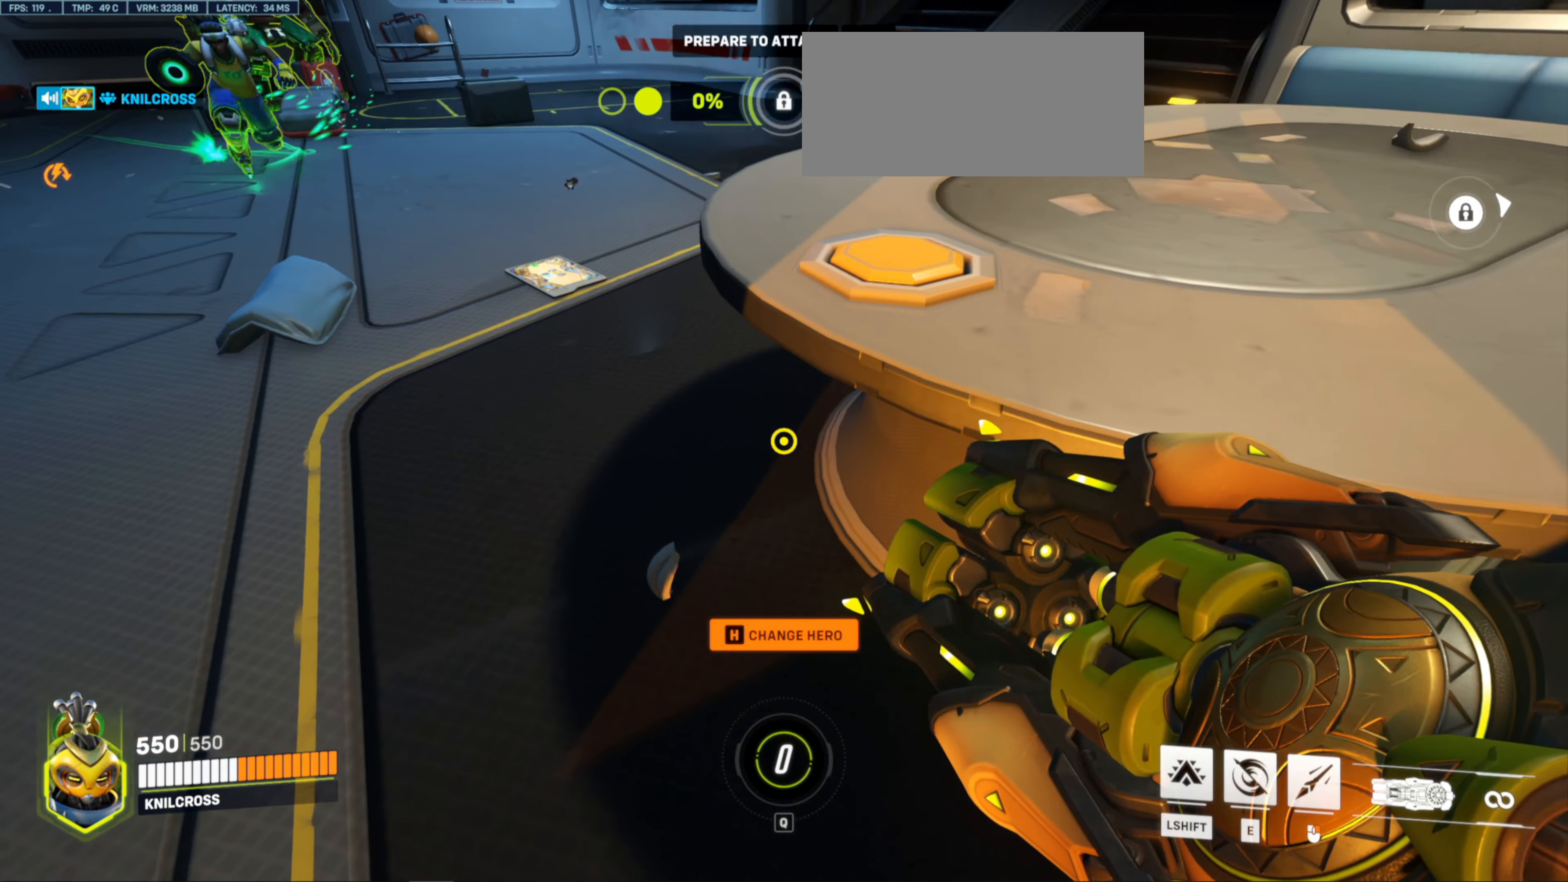
{"keys": ["ctrl"], "mouse": [], "events": [[33, "ctrl", "up"], [267, "ctrl", "down"]]}
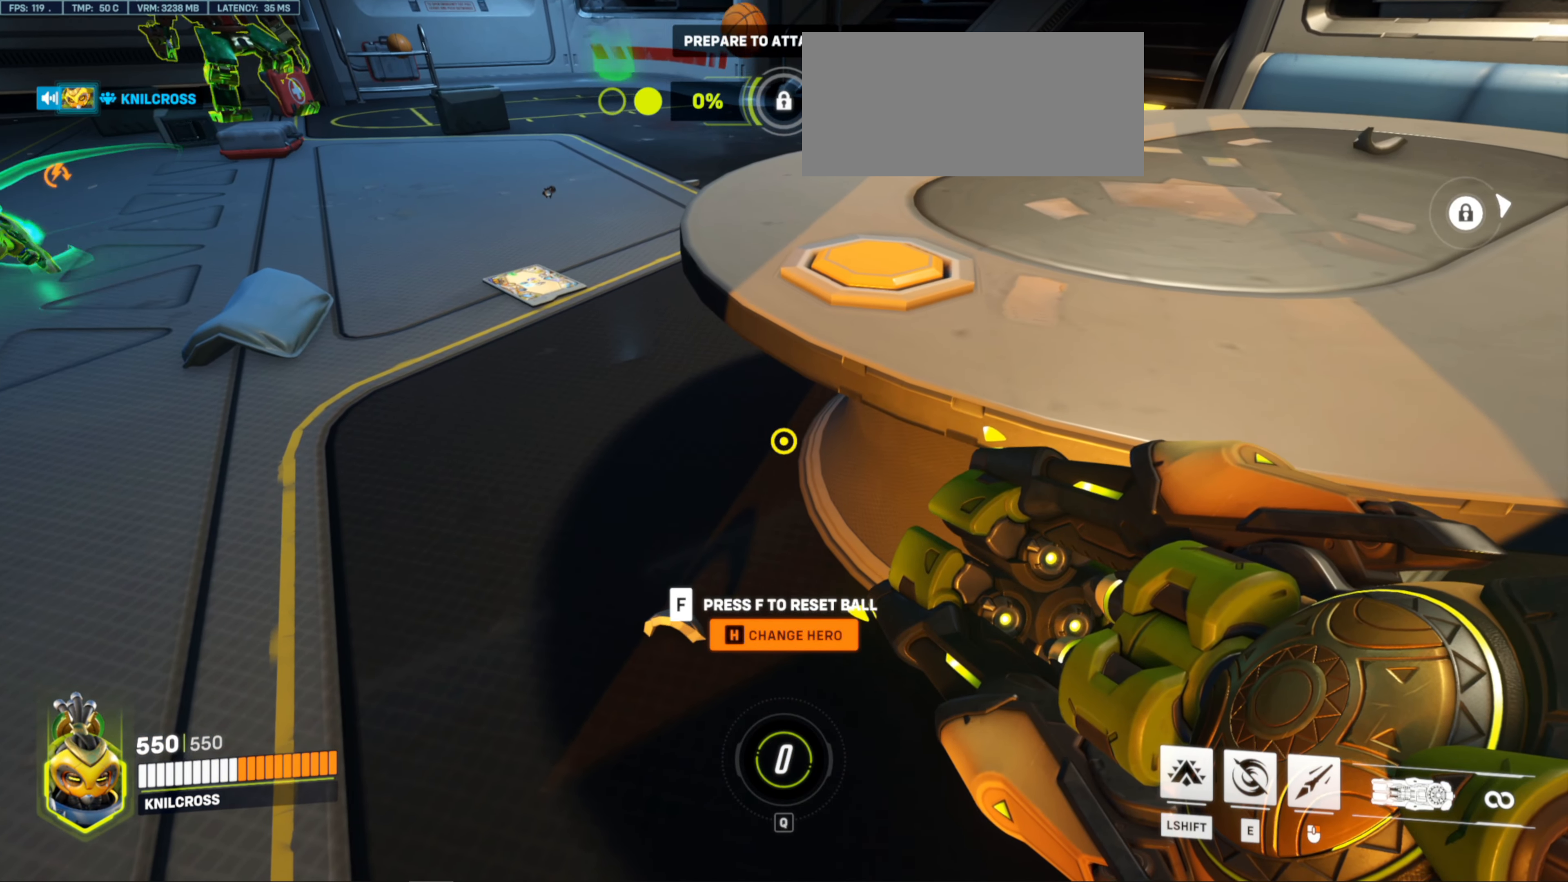
{"keys": ["ctrl"], "mouse": [], "events": []}
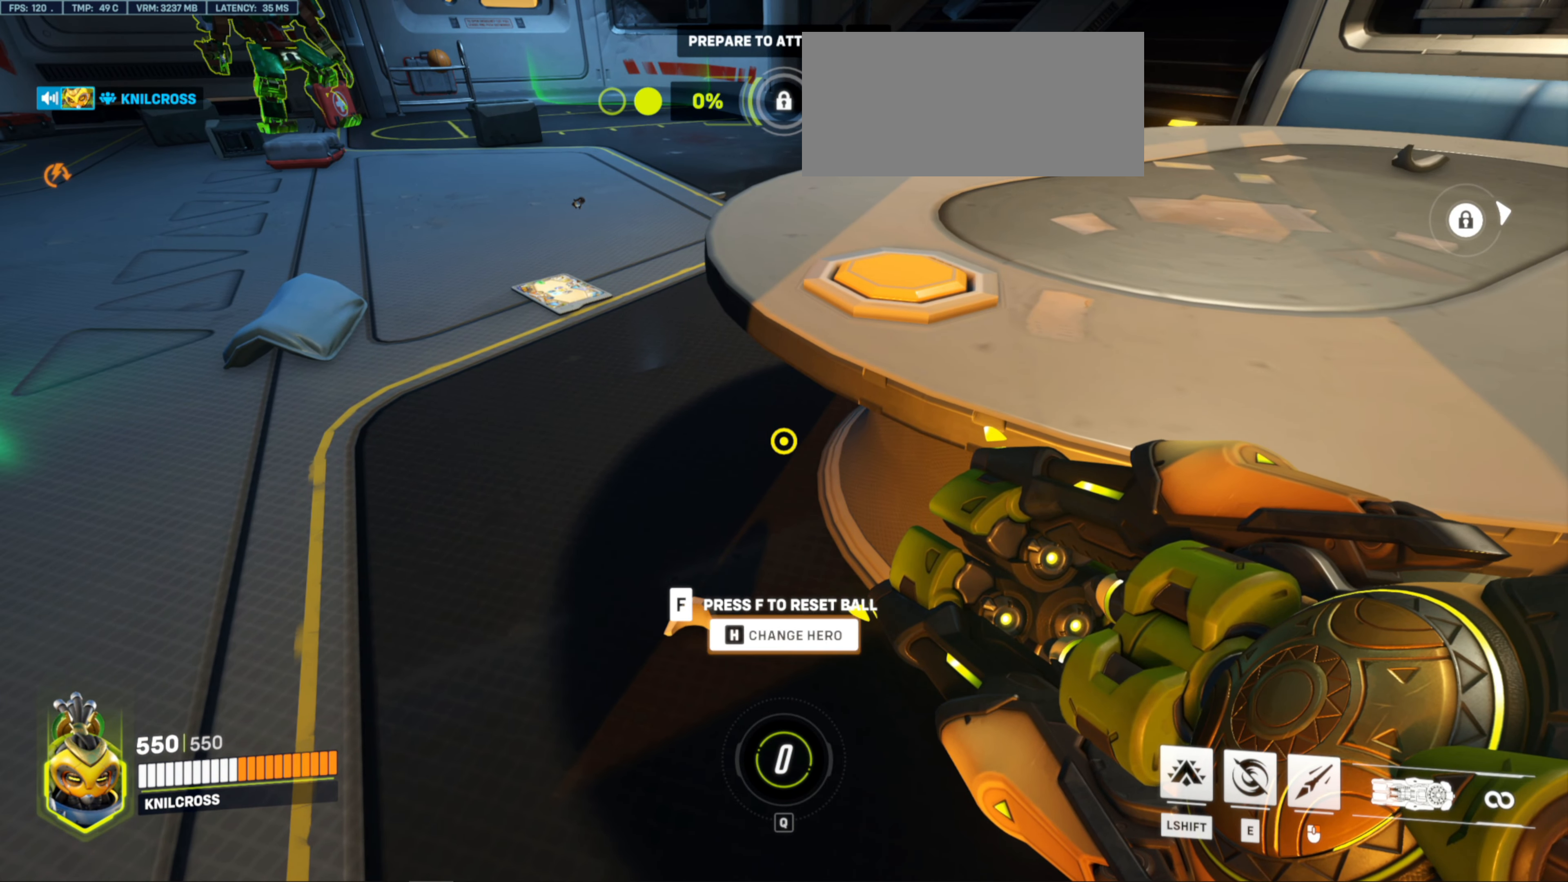
{"keys": ["ctrl"], "mouse": [], "events": []}
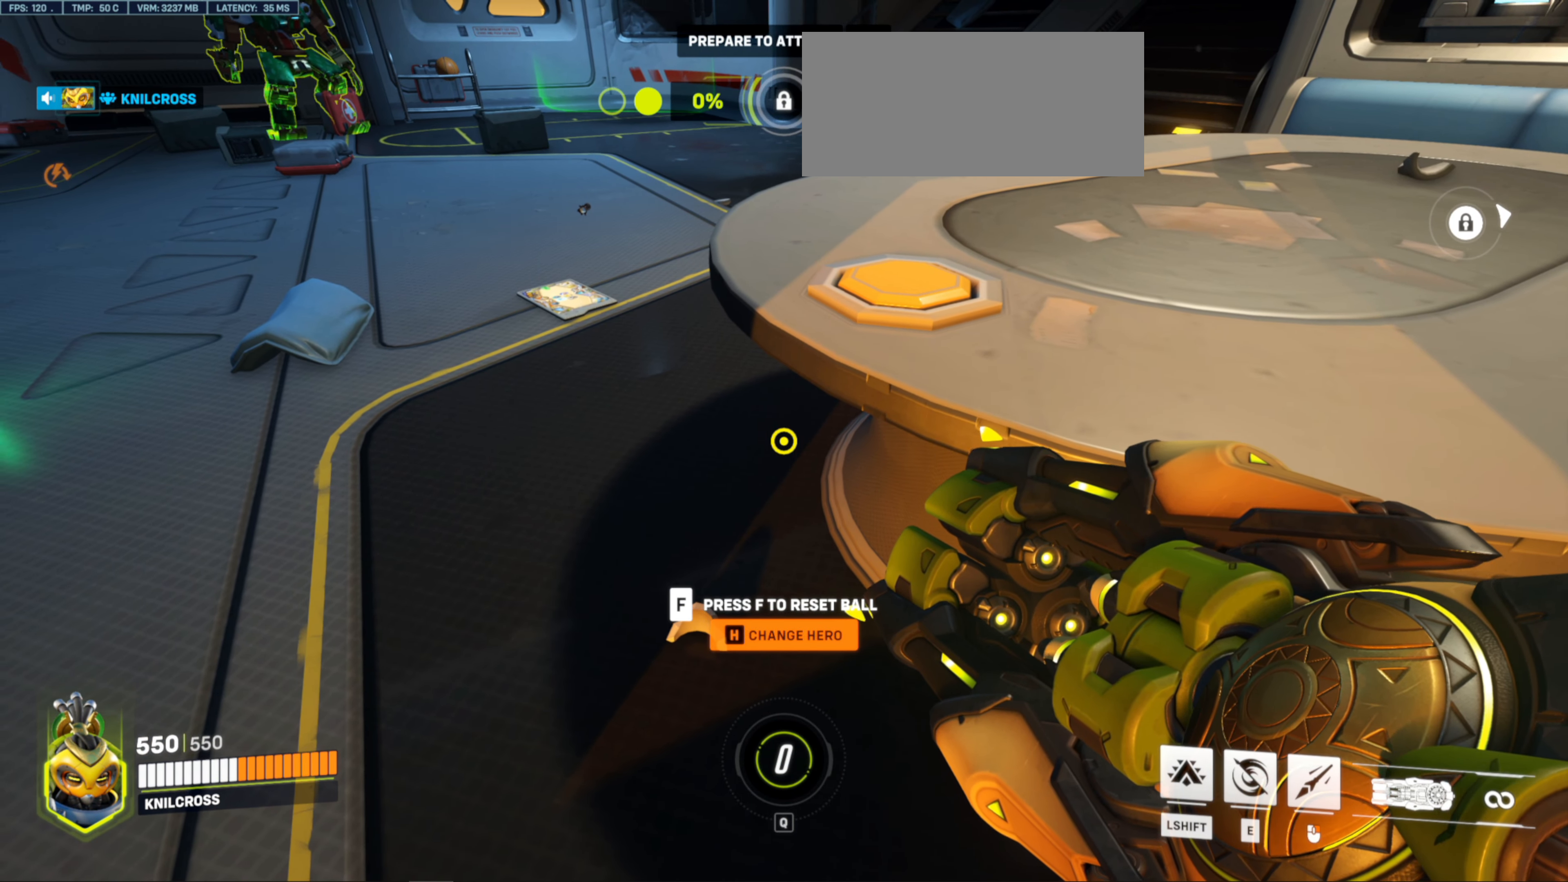
{"keys": ["ctrl"], "mouse": [], "events": []}
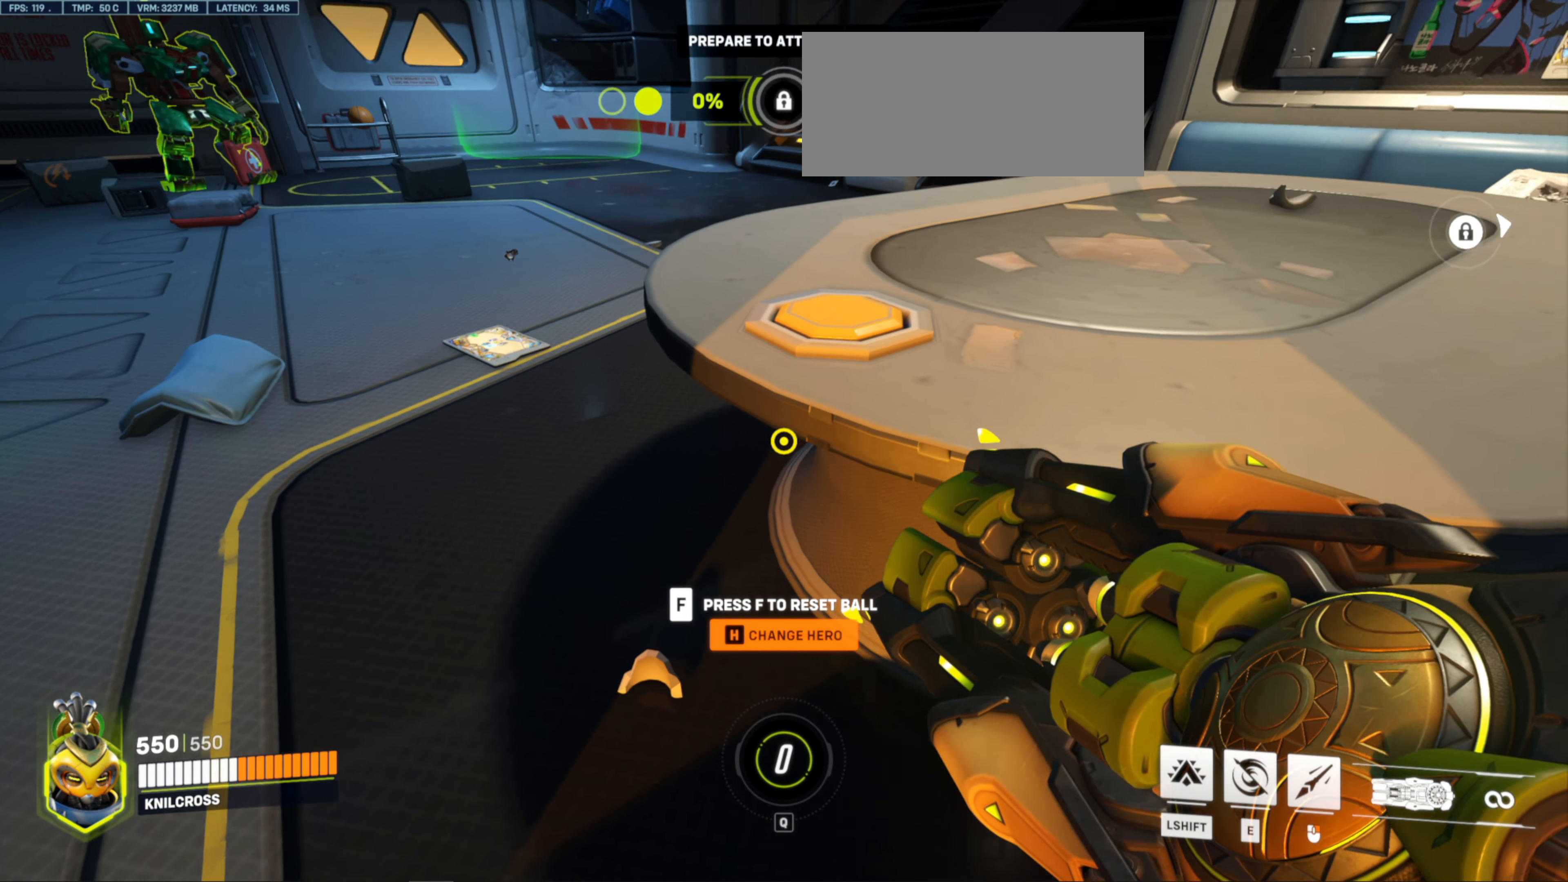
{"keys": ["ctrl"], "mouse": [], "events": []}
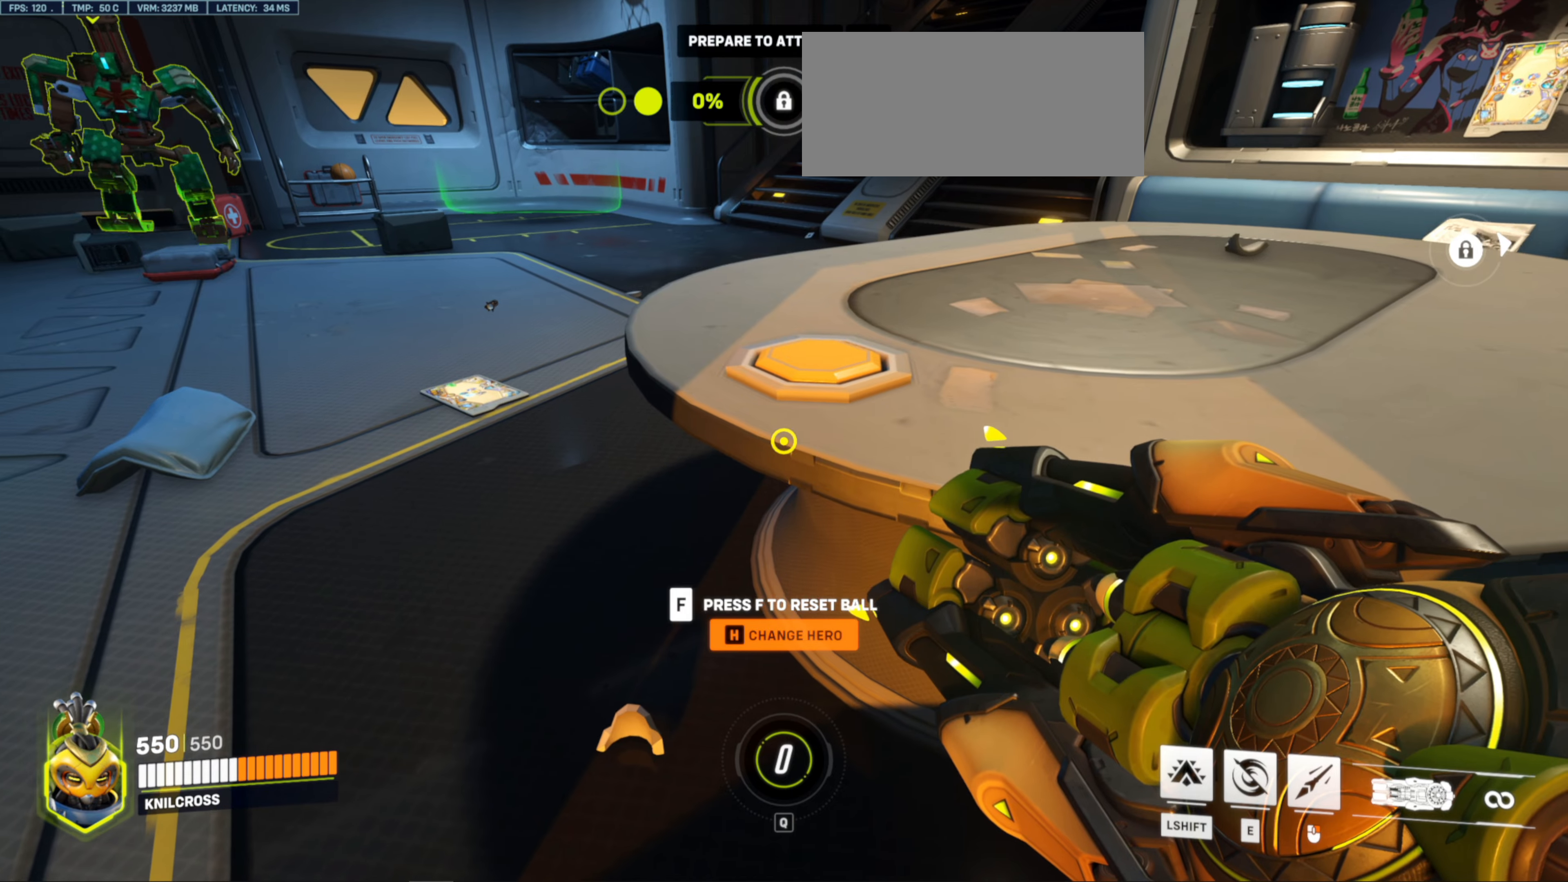
{"keys": ["ctrl"], "mouse": [], "events": [[84, "f", "down"], [317, "f", "up"]]}
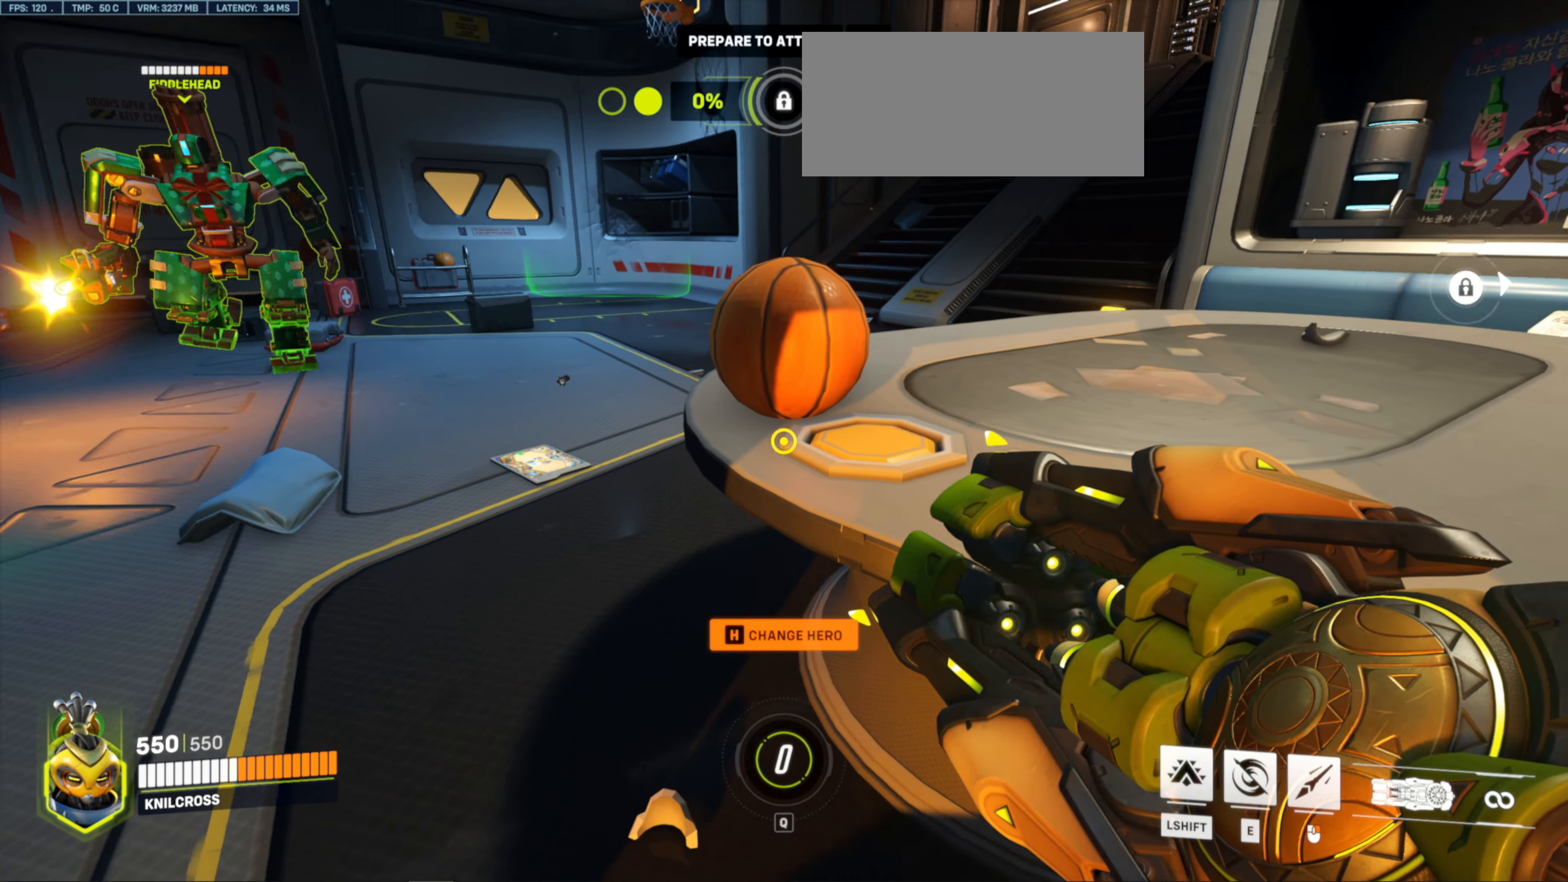
{"keys": ["ctrl"], "mouse": [], "events": []}
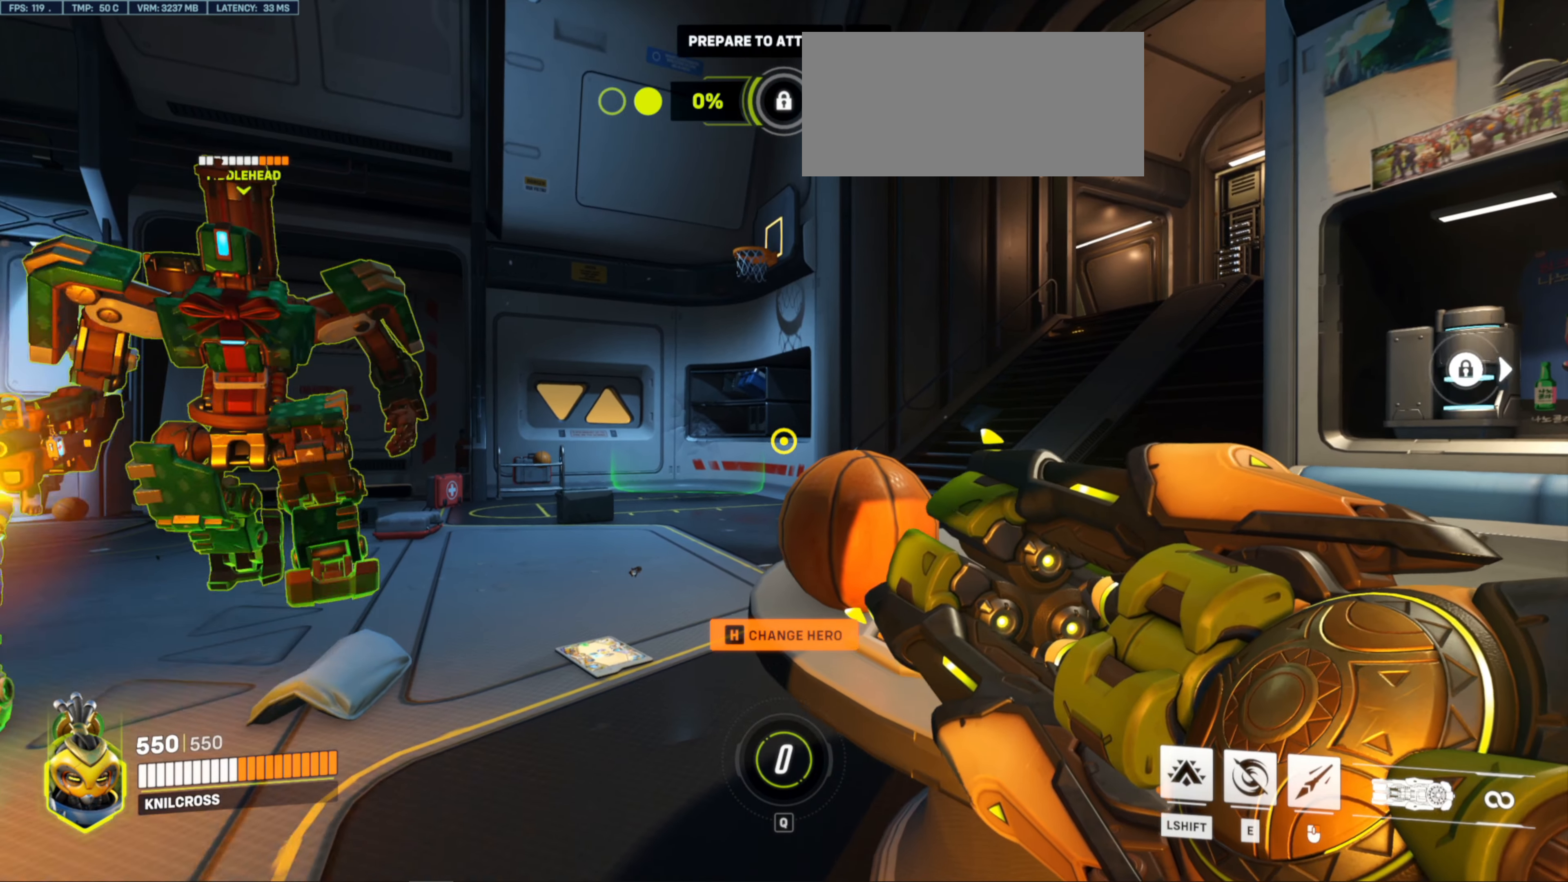
{"keys": ["ctrl"], "mouse": [], "events": []}
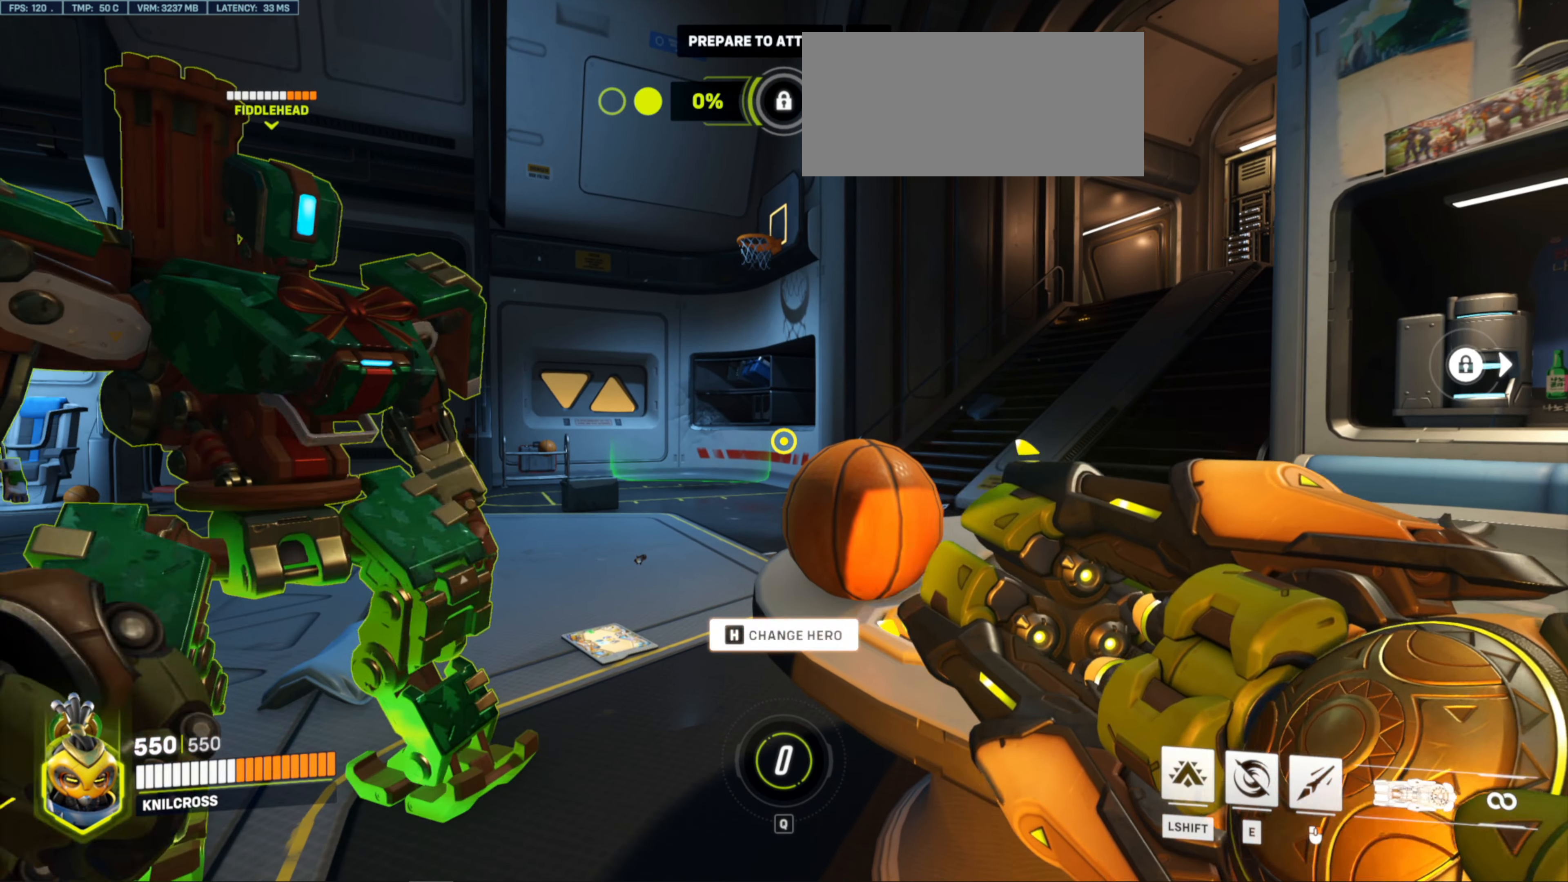
{"keys": ["ctrl"], "mouse": [], "events": []}
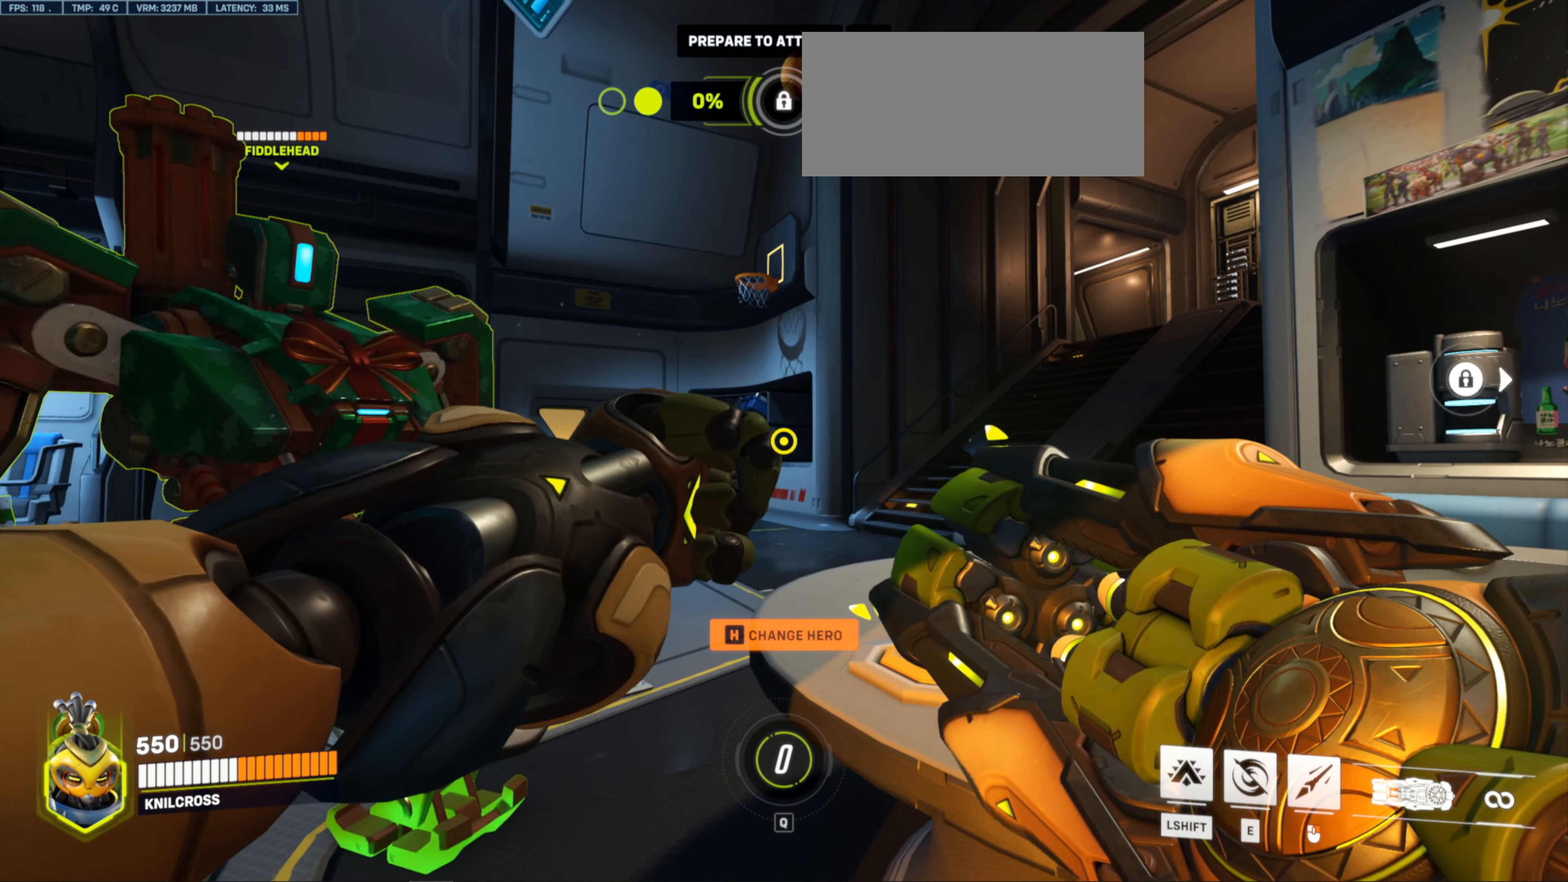
{"keys": ["ctrl"], "mouse": [], "events": []}
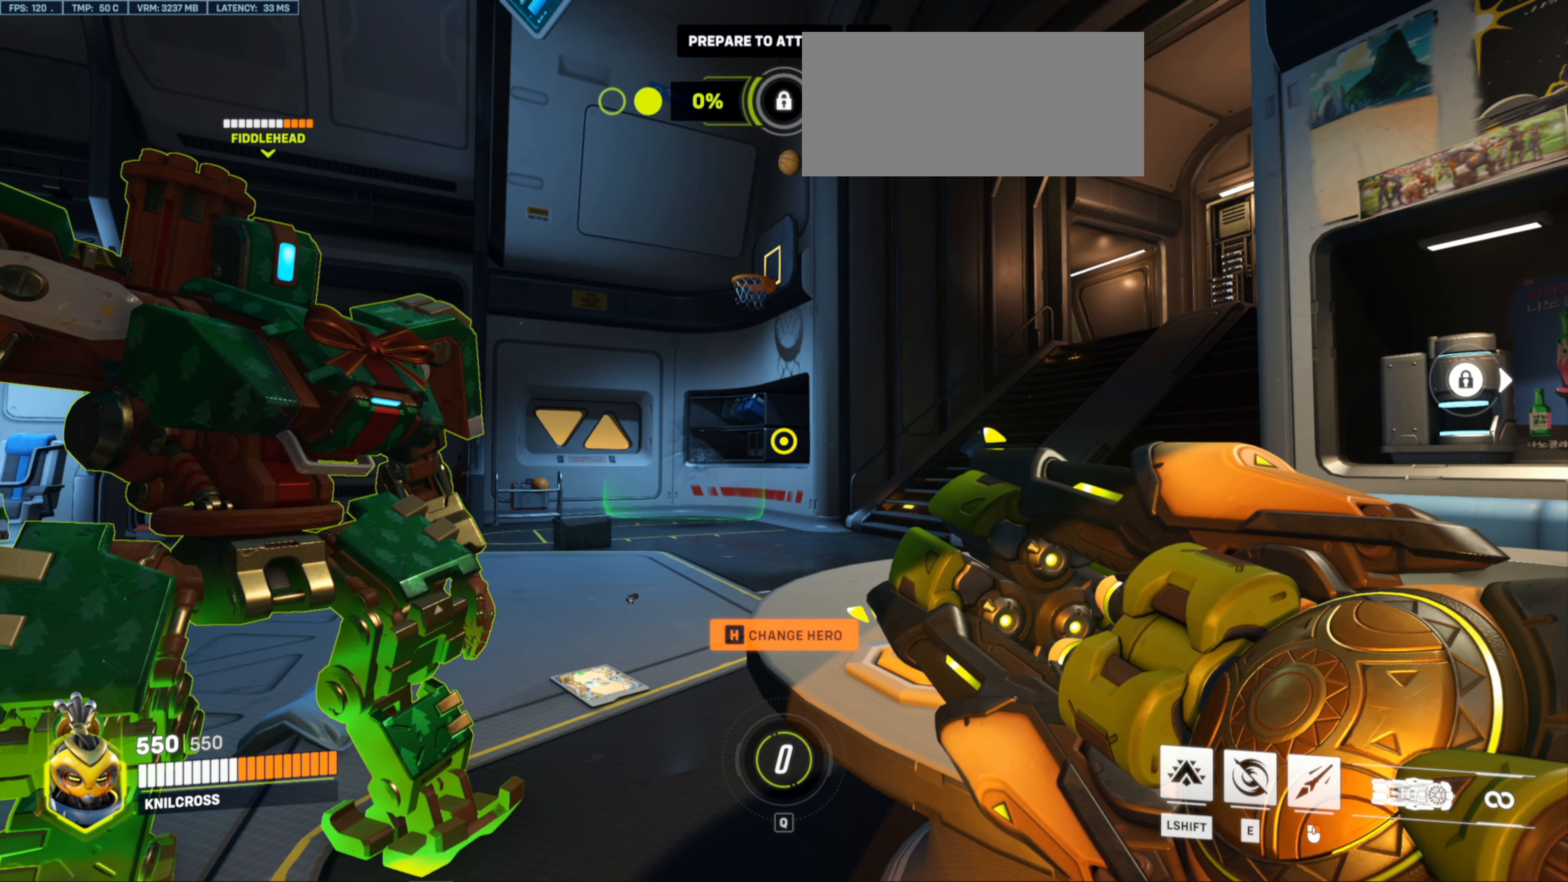
{"keys": ["ctrl"], "mouse": [], "events": []}